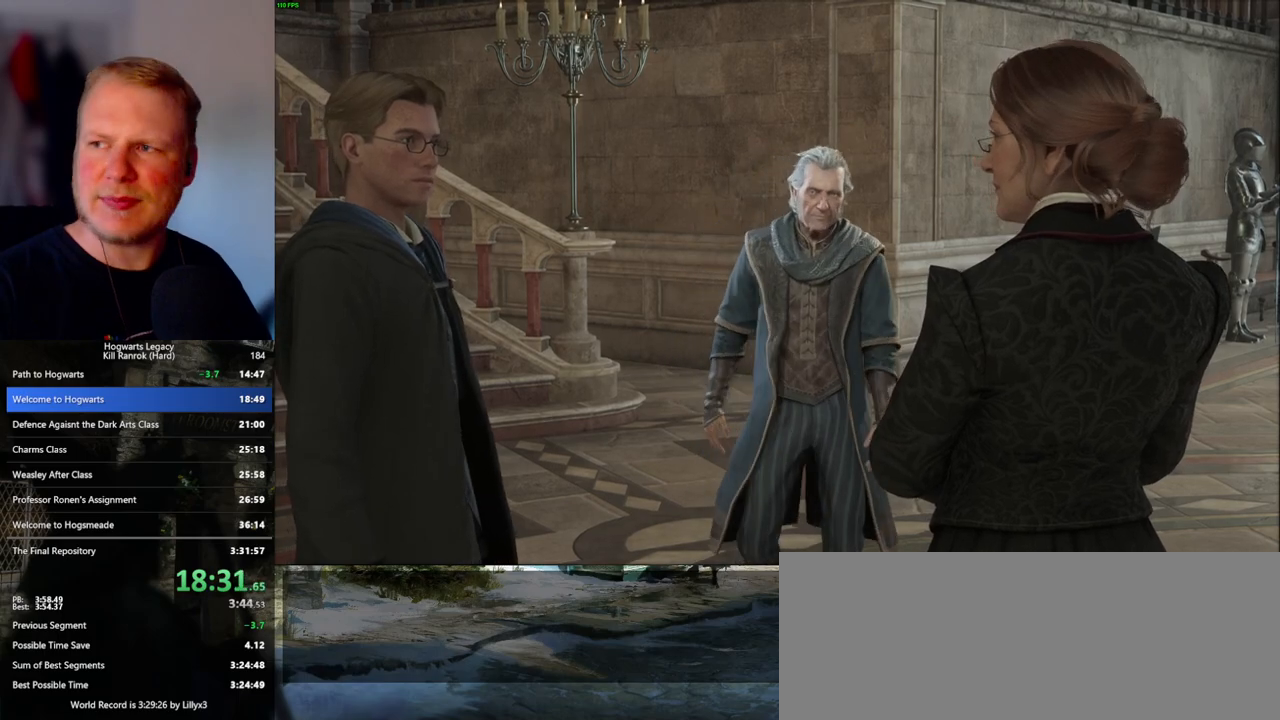
Gameplay with keyboard and mouse; each line is a JSON object with the keys and mouse buttons held at the frame after it. "events" lists presses ("down") and releases ("up") of ".", "/", "0", "1", "2", "3", "4", "5", "6", "7", "8", "9", "a", "alt_l", "alt_r", "b", "backslash", "backspace", "c", "caps_lock", "comma", "ctrl_l", "ctrl_r", "d", "e", "equals", "escape", "f", "f1", "f10", "f11", "f12", "f2", "f3", "f4", "f5", "f6", "f7", "f8", "f9", "g", "h", "i", "j", "k", "l", "lbracket", "m", "minus", "n", "o", "p", "q", "quote", "r", "rbracket", "return", "s", "semicolon", "shift_l", "shift_r", "space", "super", "t", "tab", "tilde", "u", "v", "w", "x", "y", "z", "mouse_left", "mouse_wheel", "mouse_right", "mouse_mb4" and "mouse_mb5" between this image and that frame as [ms after this image, input, new state], when the widget could be followed in between. "mouse_left", "mouse_wheel", "mouse_right", "mouse_mb4", "mouse_mb5" = the "left", "wheel", "right", "mb4", "mb5" buttons of the "mouse" list. No other keys are recorded. "wheel" means that the mouse wheel is clicked or scrolled. Mouse movement is not recorded.
{"keys": [], "mouse": ["wheel"]}
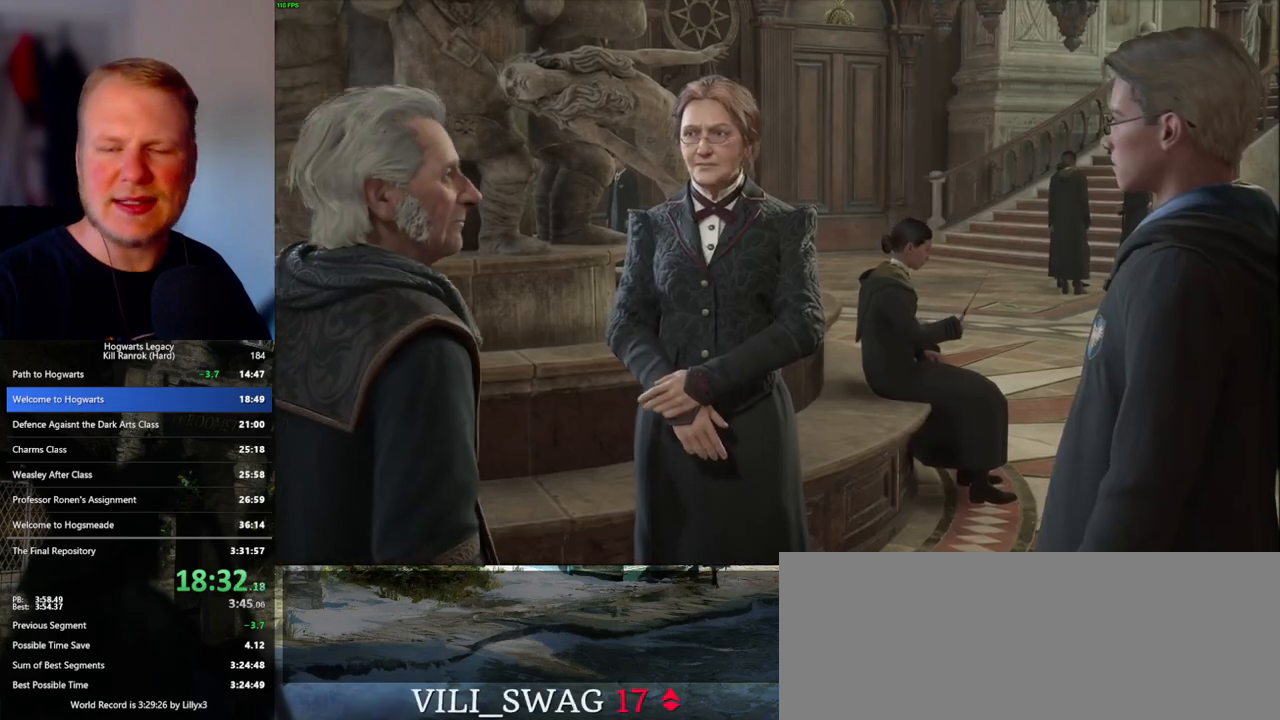
{"keys": ["q"], "mouse": ["wheel"], "events": [[83, "mouse_wheel", "up"], [83, "q", "down"], [150, "q", "up"], [283, "q", "down"], [350, "q", "up"], [383, "mouse_wheel", "down"], [450, "q", "down"]]}
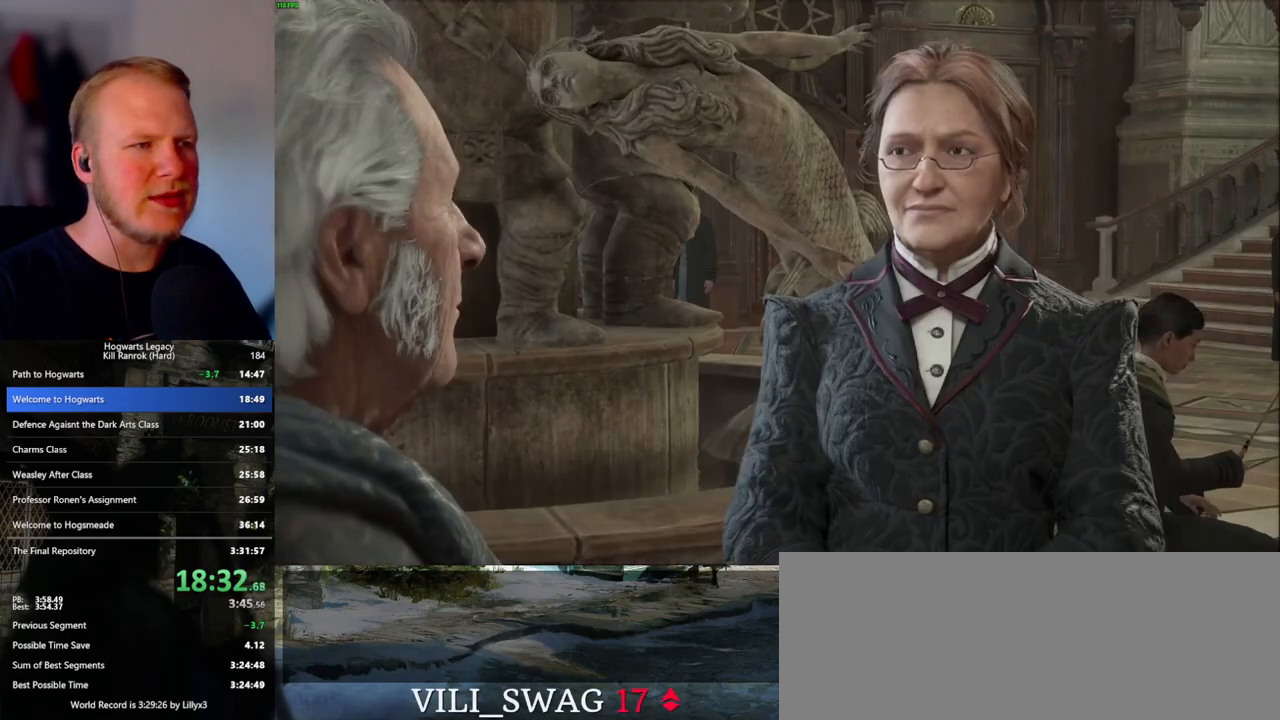
{"keys": ["q"], "mouse": []}
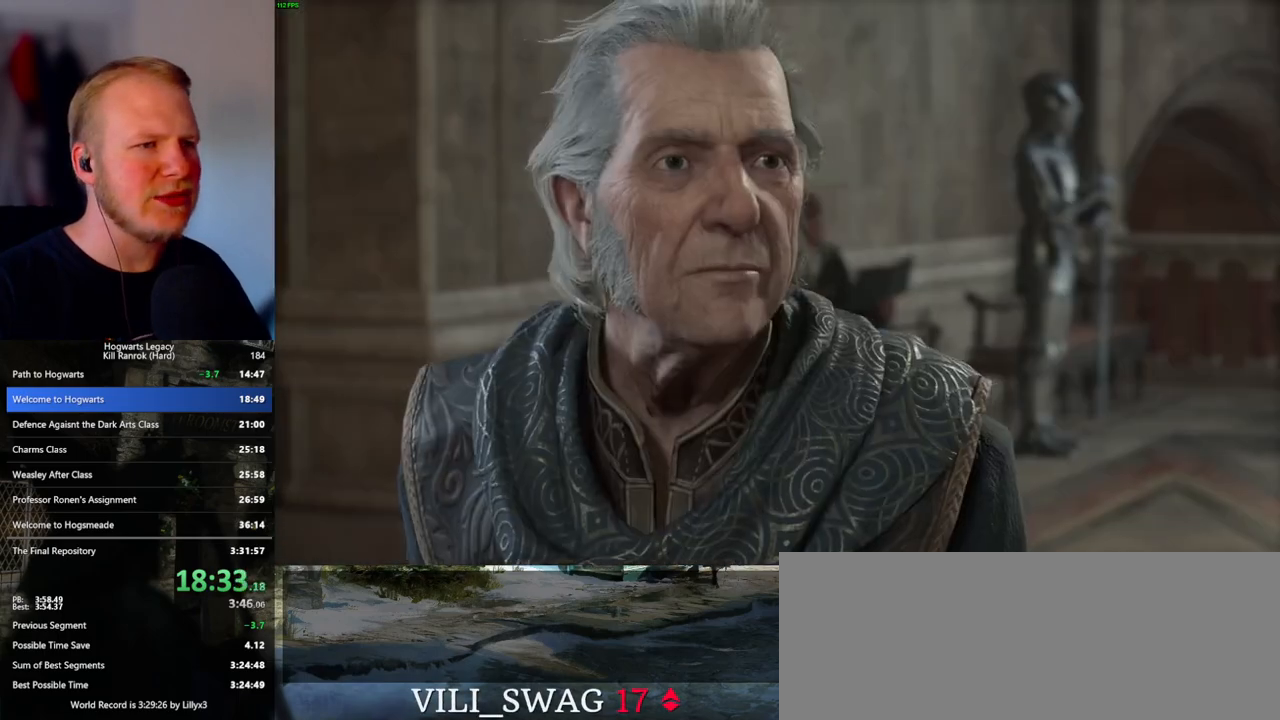
{"keys": ["q"], "mouse": []}
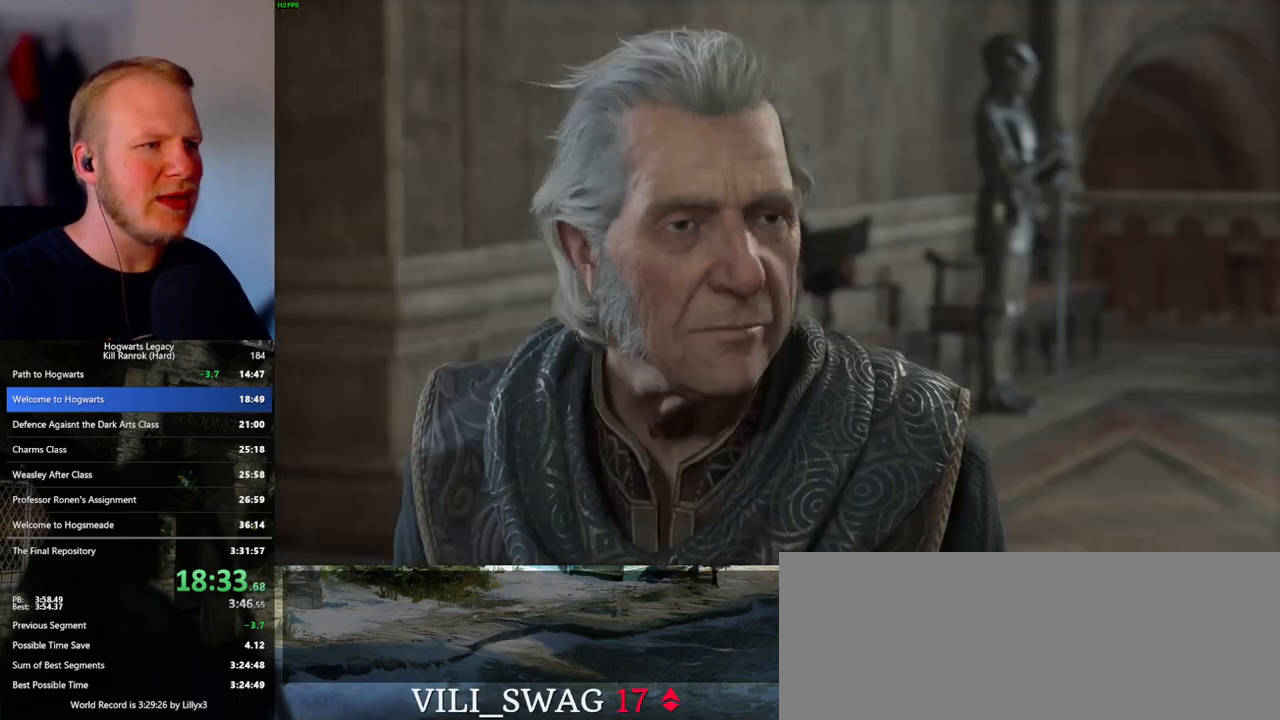
{"keys": ["q"], "mouse": [], "events": [[50, "q", "up"], [133, "q", "down"], [200, "q", "up"], [300, "q", "down"], [317, "mouse_wheel", "down"], [367, "q", "up"], [467, "mouse_wheel", "up"], [467, "q", "down"]]}
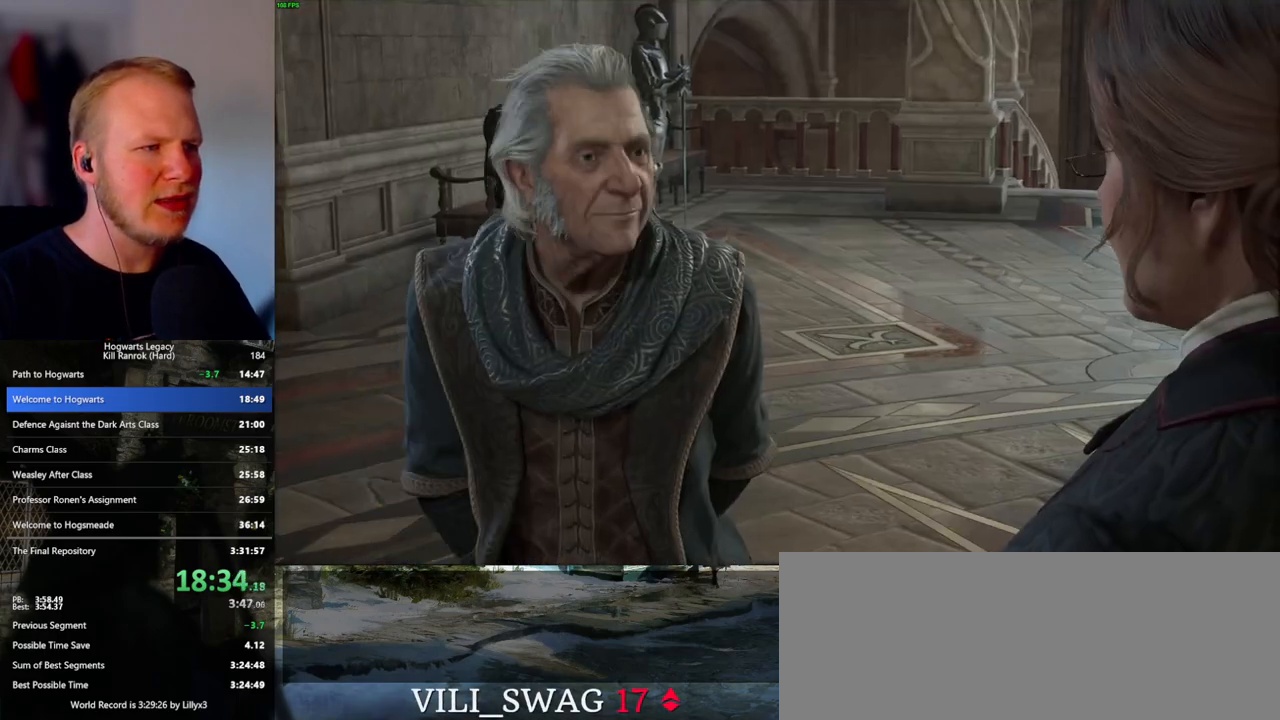
{"keys": ["q"], "mouse": ["wheel"], "events": [[17, "q", "up"], [133, "mouse_wheel", "down"], [133, "q", "down"], [183, "mouse_wheel", "up"], [183, "q", "up"], [283, "q", "down"], [350, "q", "up"], [400, "mouse_wheel", "down"], [450, "q", "down"]]}
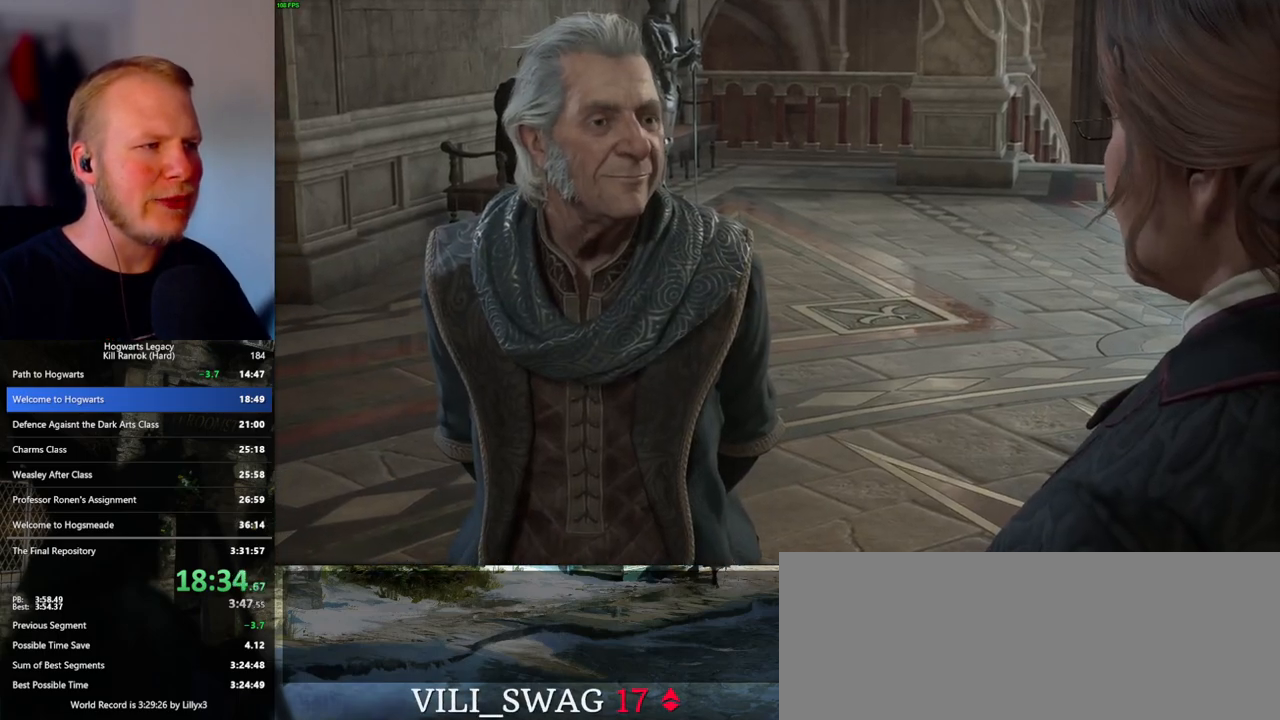
{"keys": [], "mouse": ["wheel"], "events": [[17, "q", "up"]]}
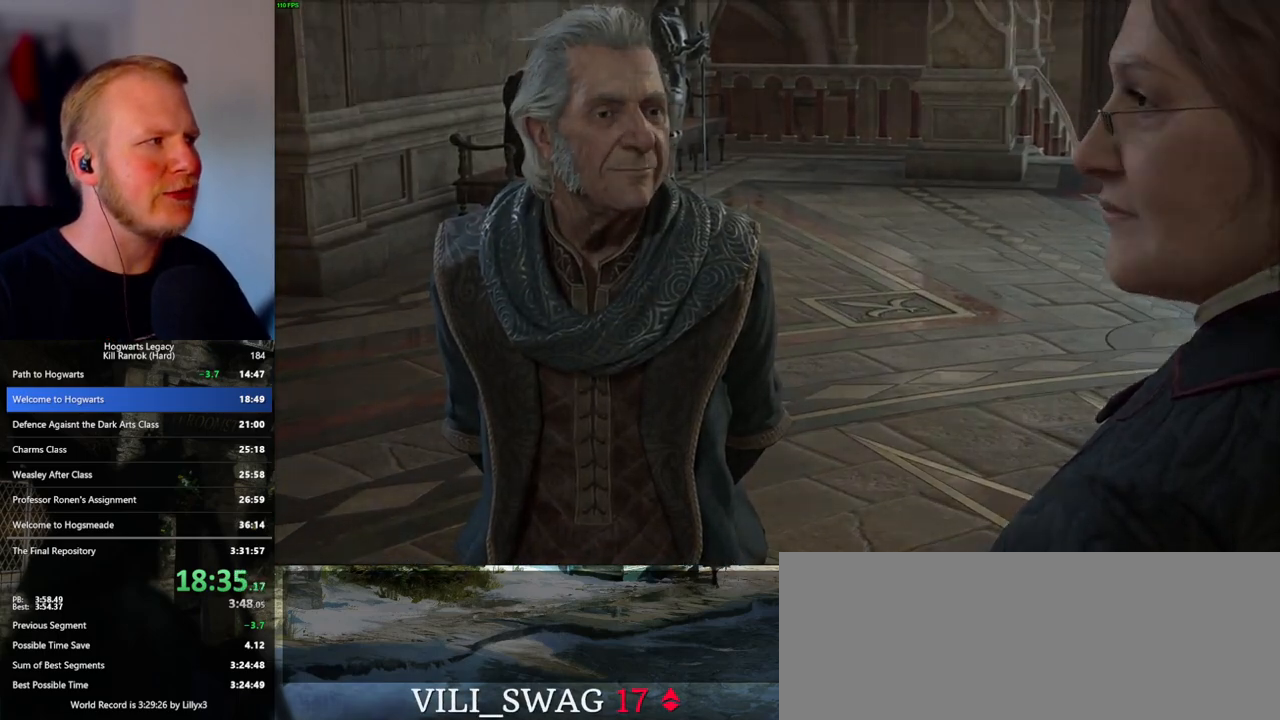
{"keys": [], "mouse": []}
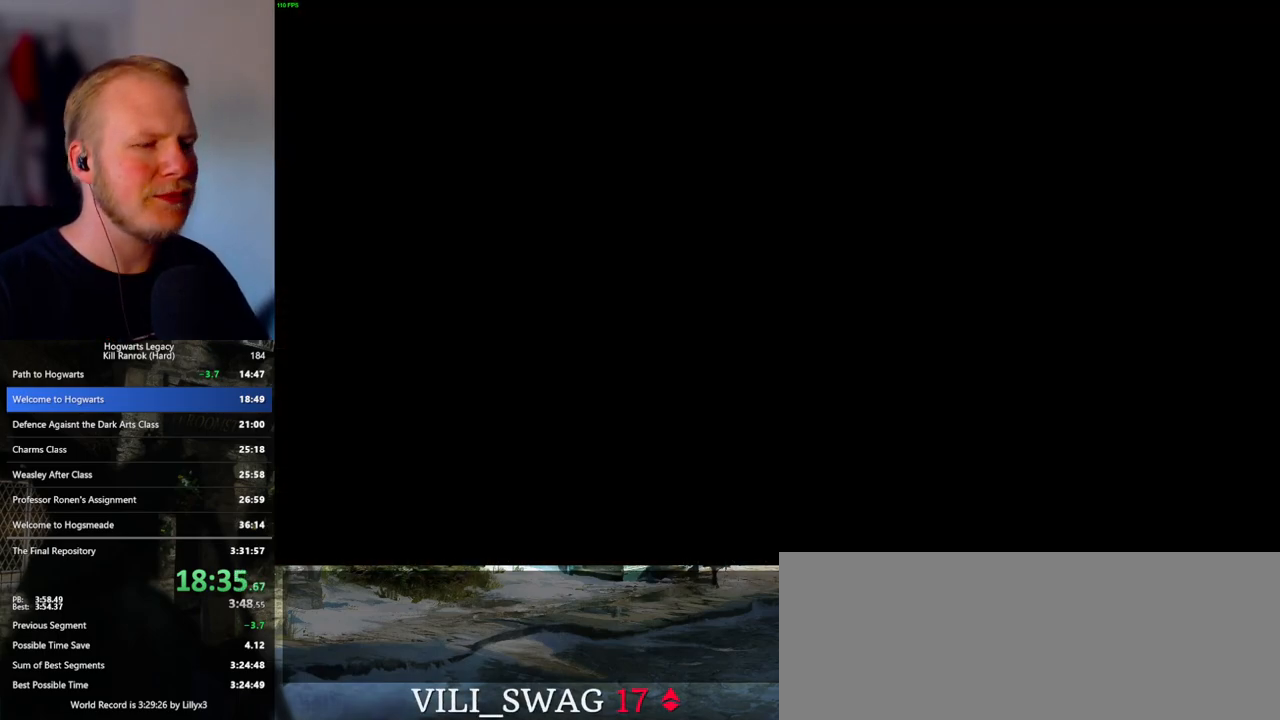
{"keys": [], "mouse": []}
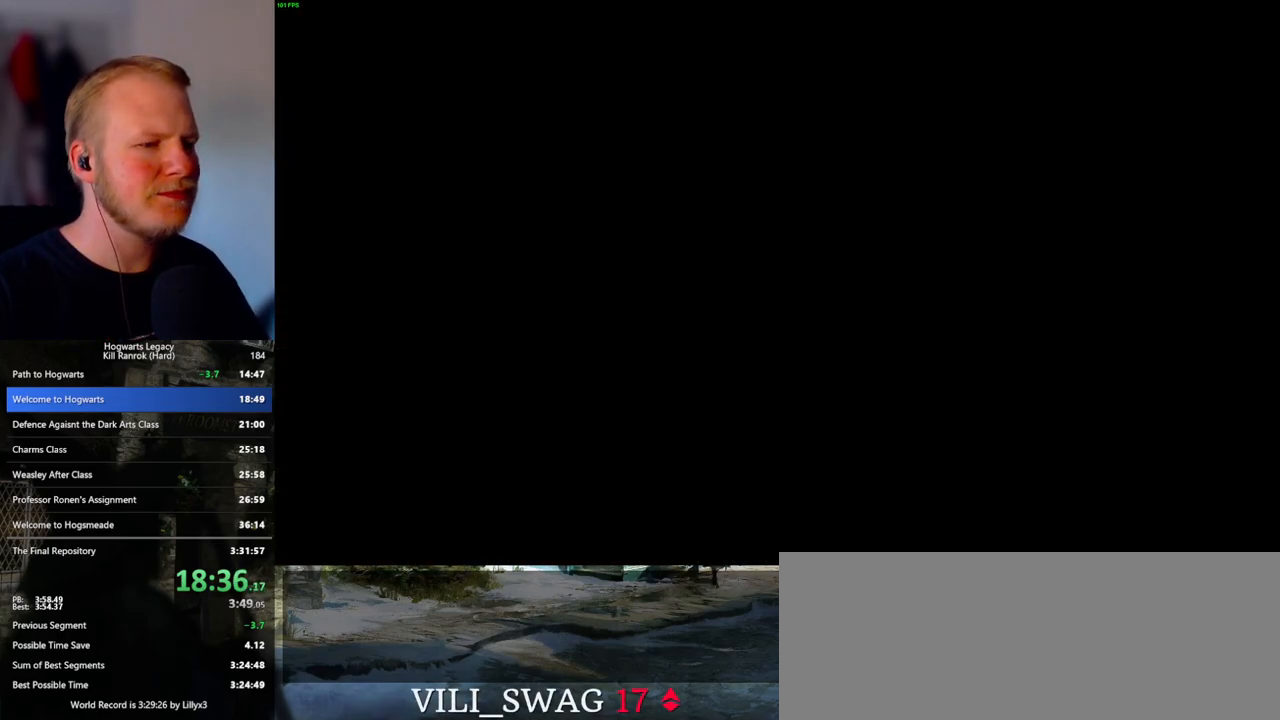
{"keys": ["q"], "mouse": [], "events": [[17, "mouse_wheel", "down"], [283, "mouse_wheel", "up"], [367, "q", "down"]]}
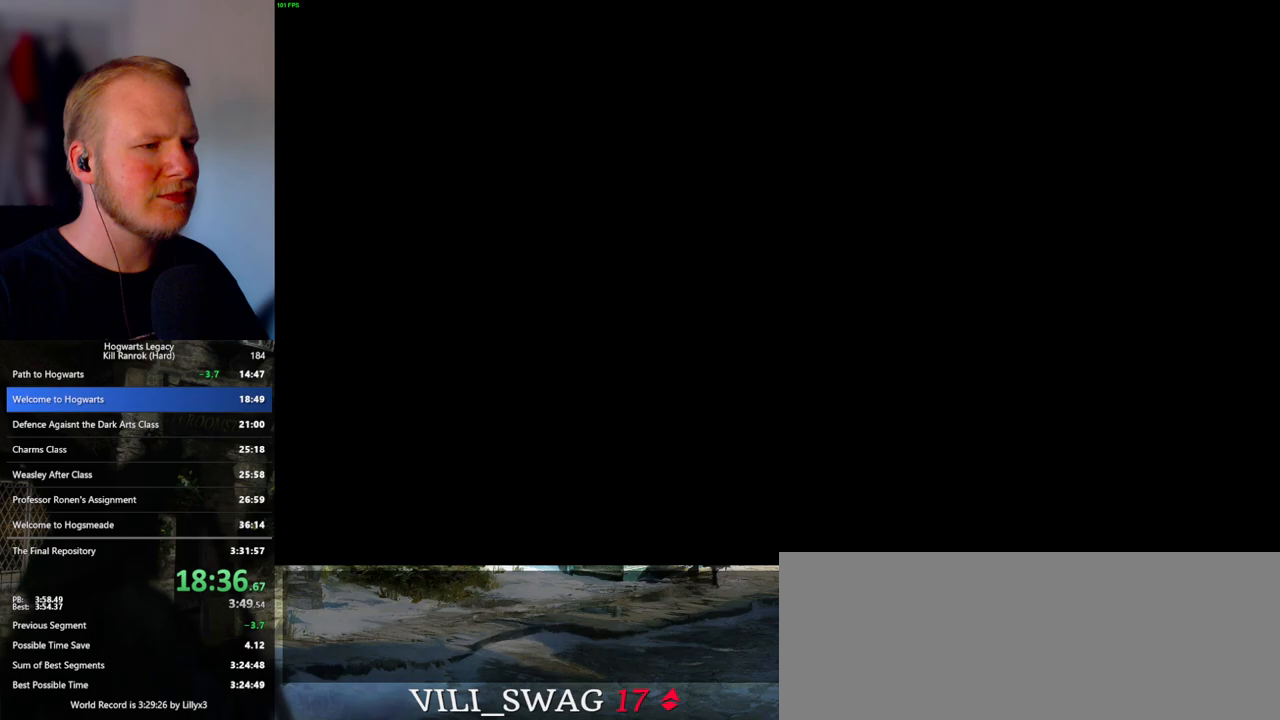
{"keys": [], "mouse": []}